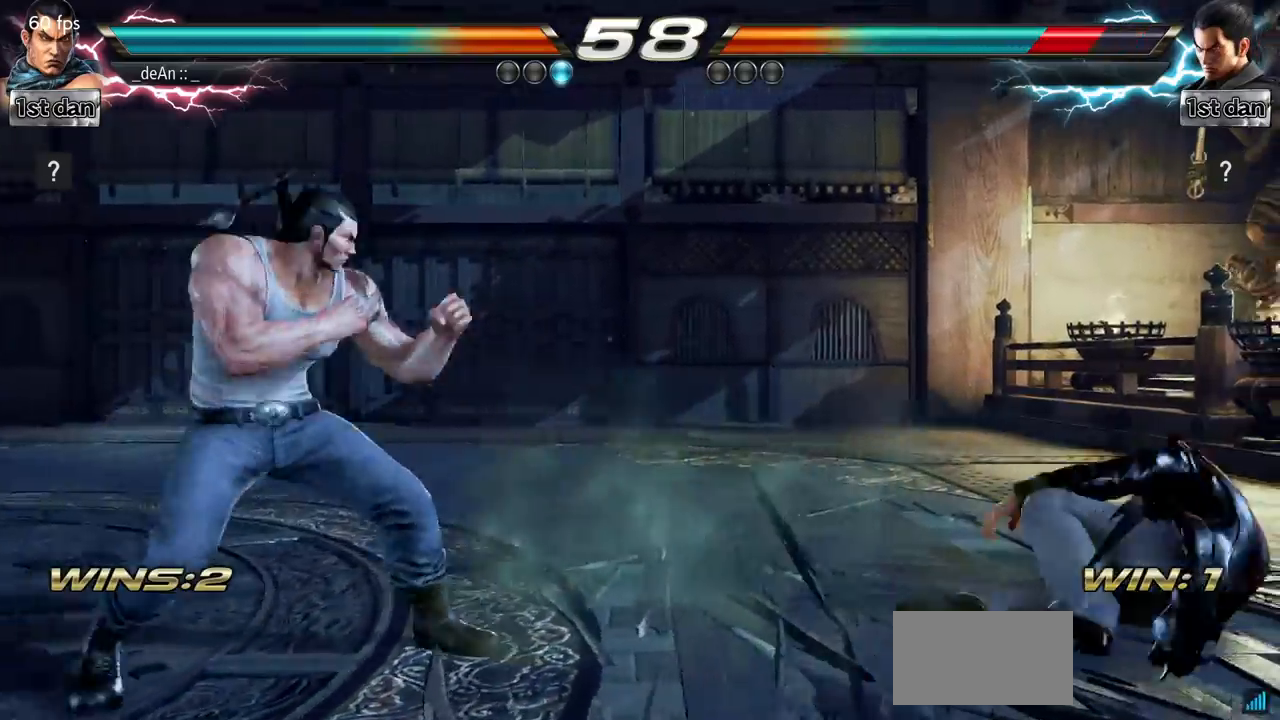
Gameplay with a controller (arcade stick); each line is a JSON object with the inputs held at the frame after it. "events" lists button and stick changes between this image and that frame as [ms after this image, input, new state], when the widget could be followed in between. Not read: L3 R3.
{"buttons": [], "left_stick": "center", "events": [[50, "left_stick", "left"], [167, "left_stick", "center"], [234, "left_stick", "right"], [384, "left_stick", "down-right"], [500, "left_stick", "center"]]}
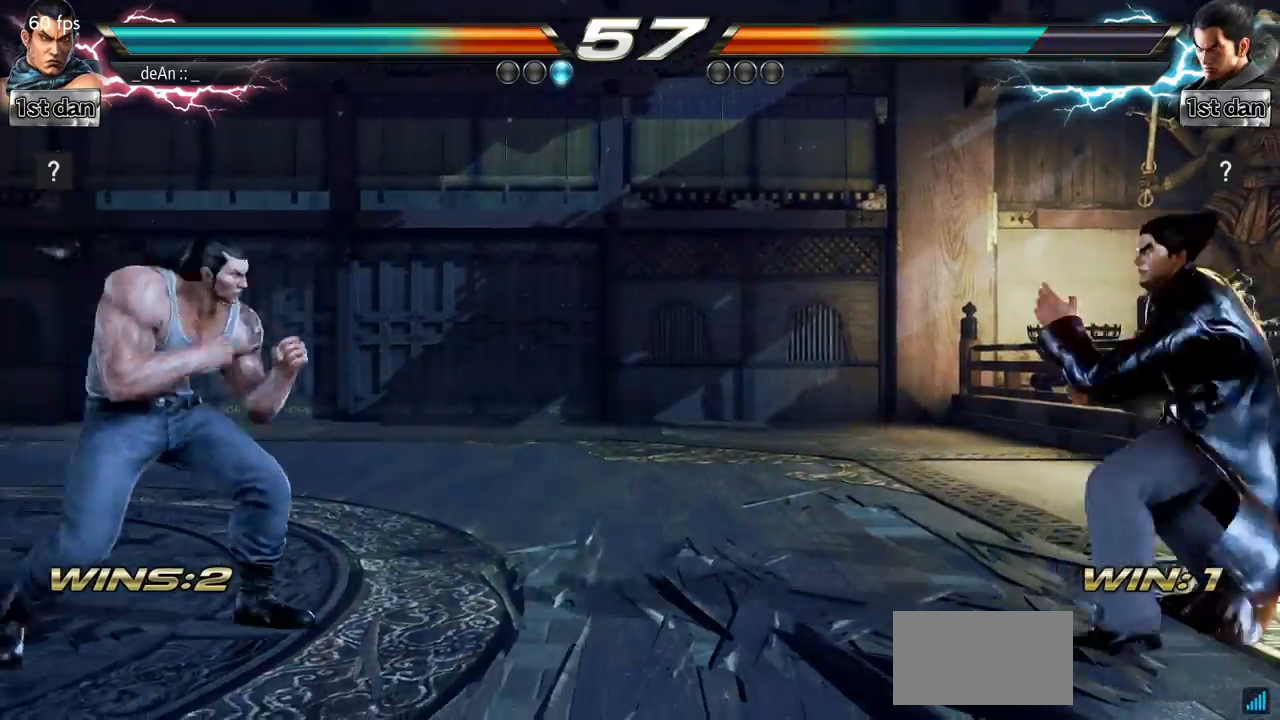
{"buttons": [], "left_stick": "center", "events": [[84, "left_stick", "left"], [151, "left_stick", "center"], [201, "left_stick", "down"], [301, "left_stick", "center"]]}
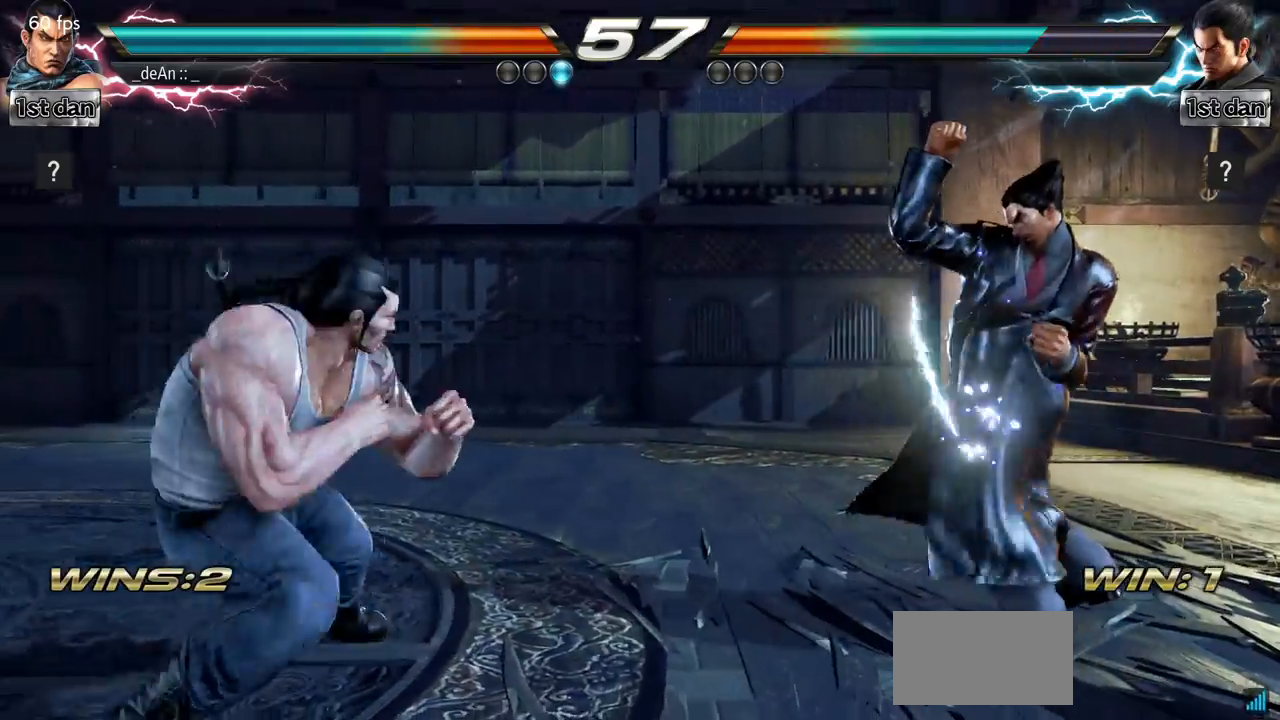
{"buttons": ["SQUARE"], "left_stick": "center", "events": [[17, "left_stick", "right"], [133, "left_stick", "center"], [200, "left_stick", "right"], [300, "left_stick", "center"], [417, "SQUARE", "down"]]}
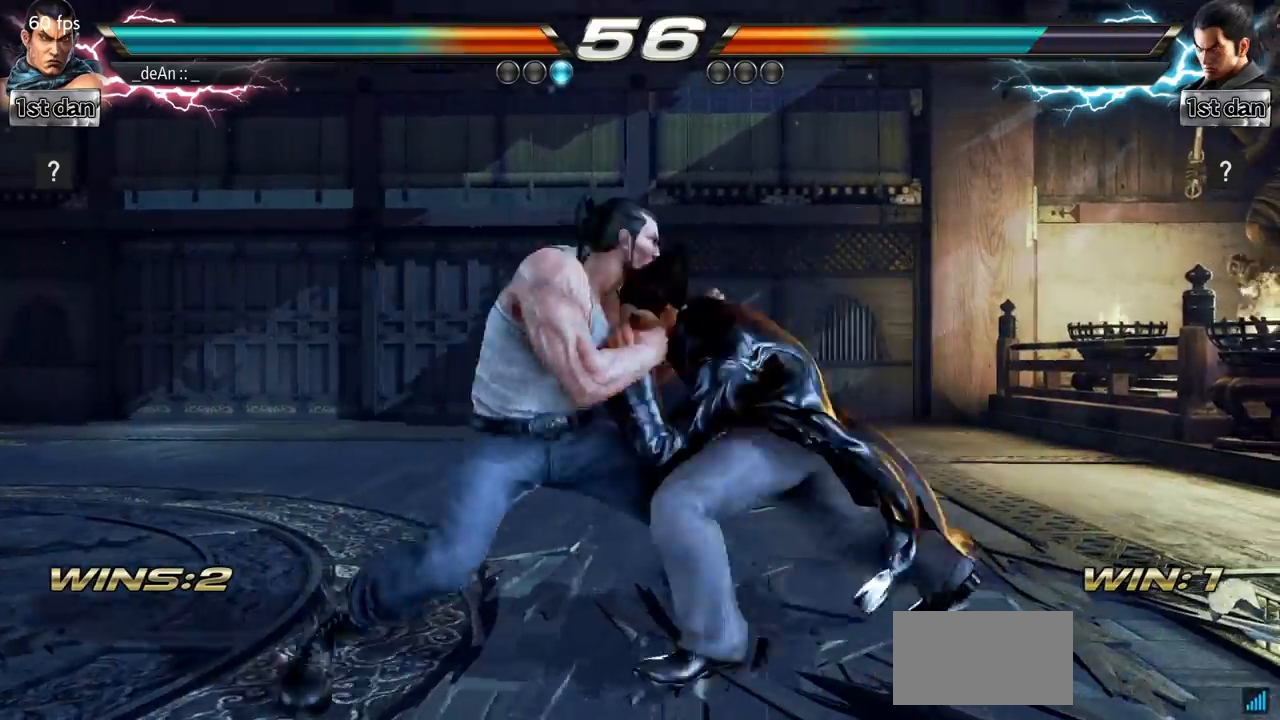
{"buttons": [], "left_stick": "center", "events": [[67, "SQUARE", "up"], [267, "left_stick", "right"], [301, "SQUARE", "down"], [317, "left_stick", "center"], [434, "SQUARE", "up"]]}